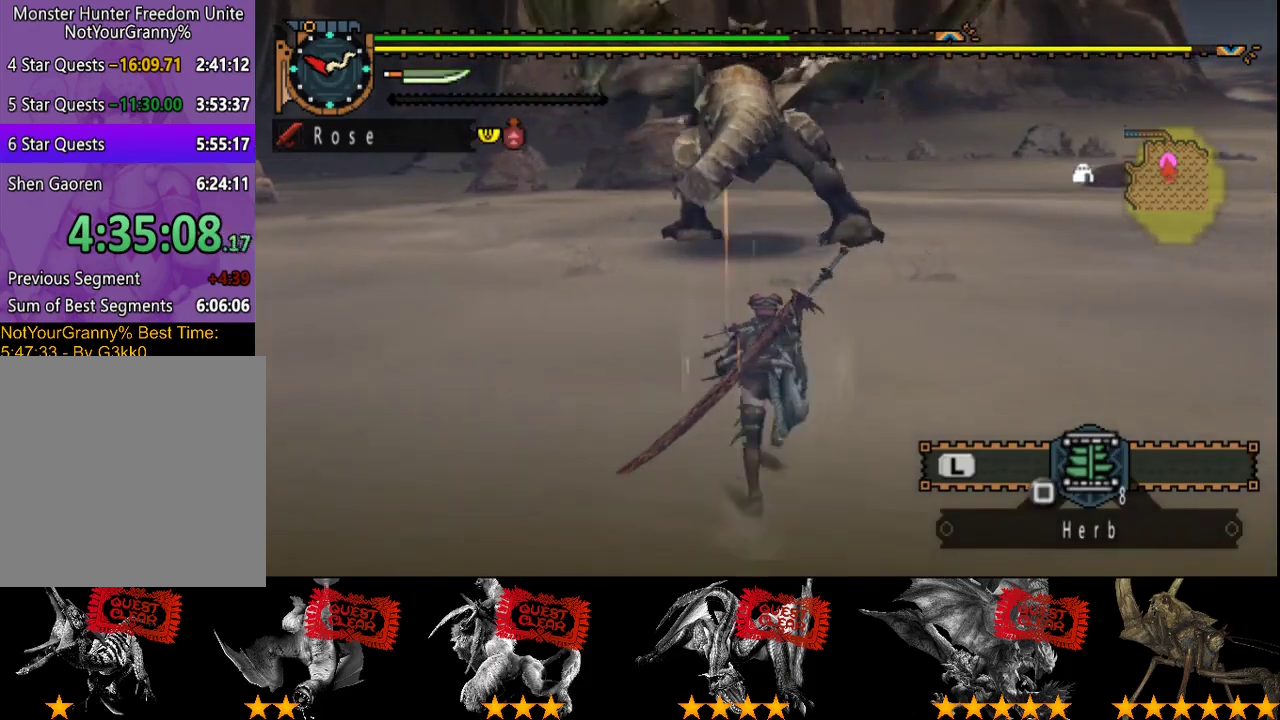
Gameplay with a controller (PlayStation layout); each line is a JSON object with the inputs held at the frame after it. "events" lists button and stick changes between this image and that frame as [ms after this image, input, new state], when the widget could be followed in between. Not read: L3 R3.
{"buttons": [], "left_stick": "up", "right_stick": "center", "events": [[433, "R2", "up"]]}
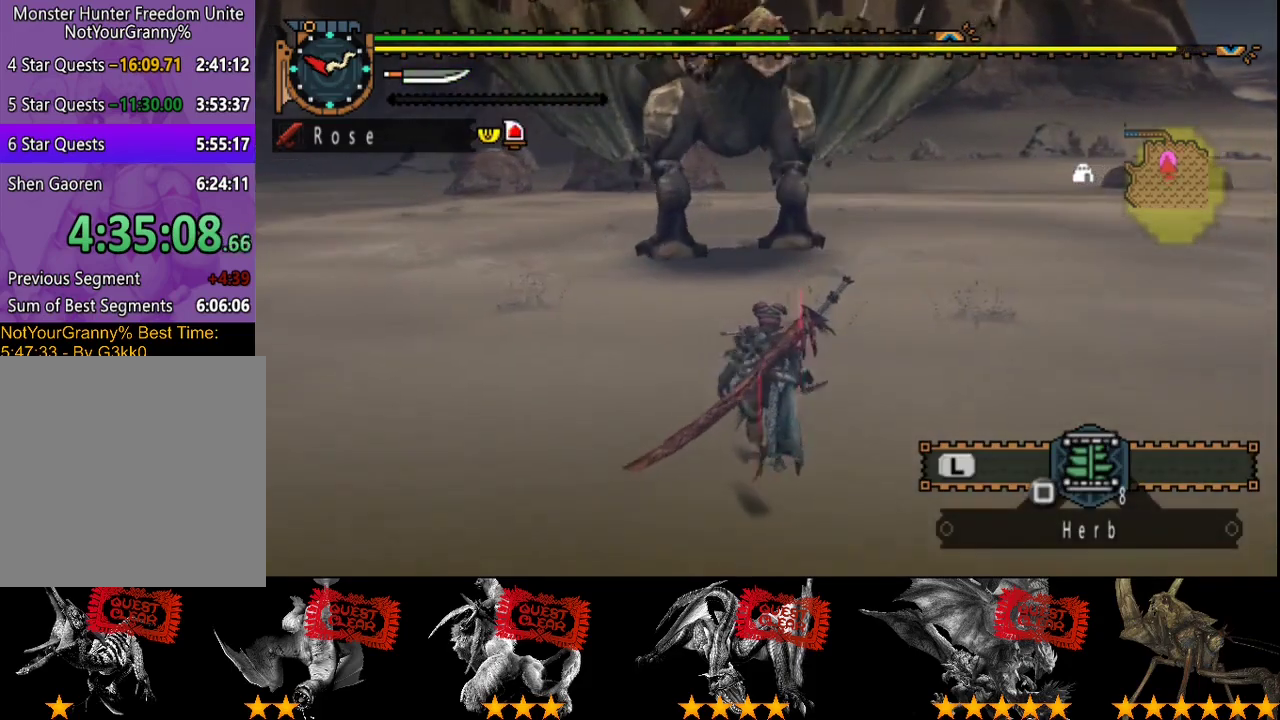
{"buttons": [], "left_stick": "up-right", "right_stick": "left", "events": [[283, "left_stick", "up-right"], [417, "right_stick", "left"]]}
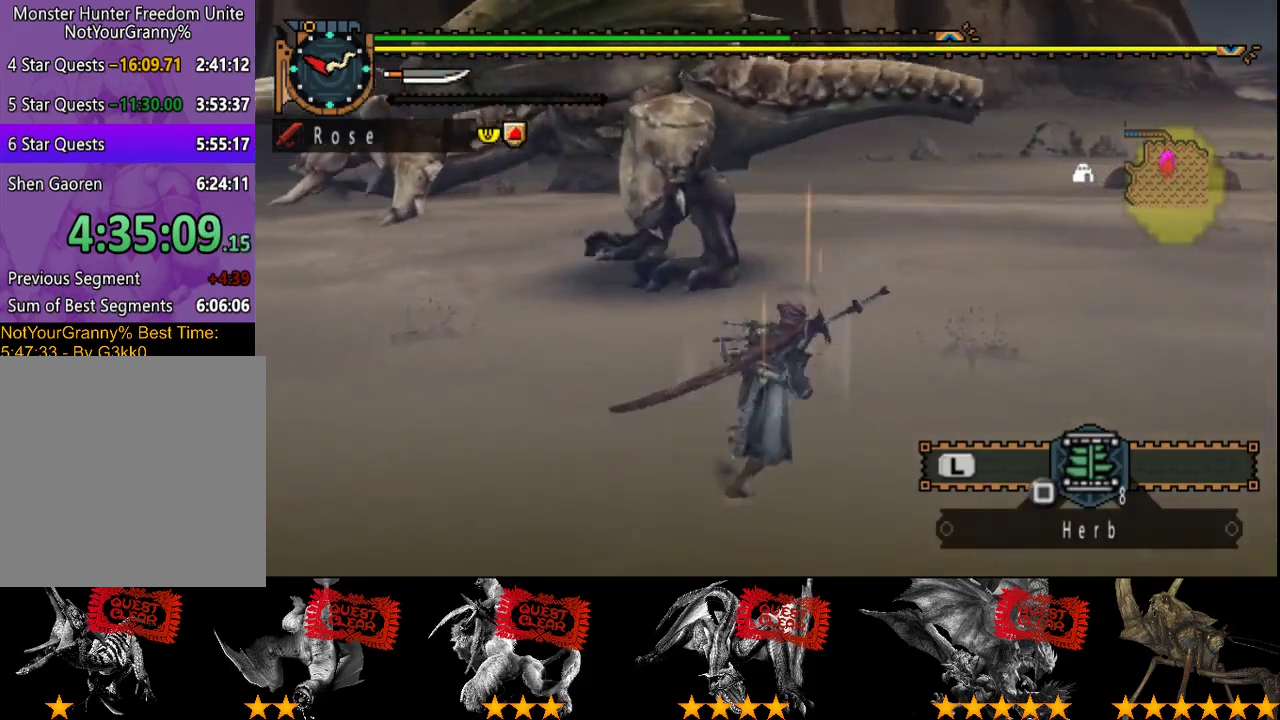
{"buttons": [], "left_stick": "right", "right_stick": "center", "events": [[183, "right_stick", "center"], [317, "right_stick", "left"], [483, "left_stick", "right"], [500, "right_stick", "center"]]}
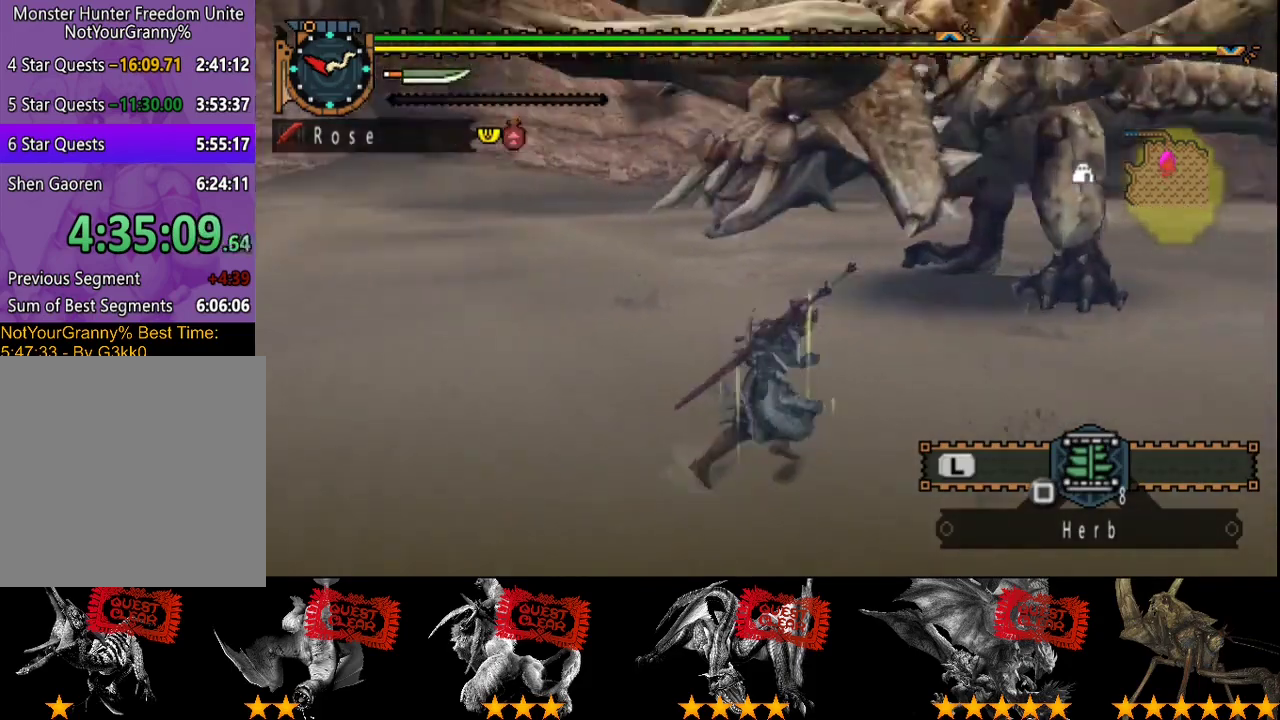
{"buttons": [], "left_stick": "down-right", "right_stick": "center", "events": [[300, "left_stick", "down-right"]]}
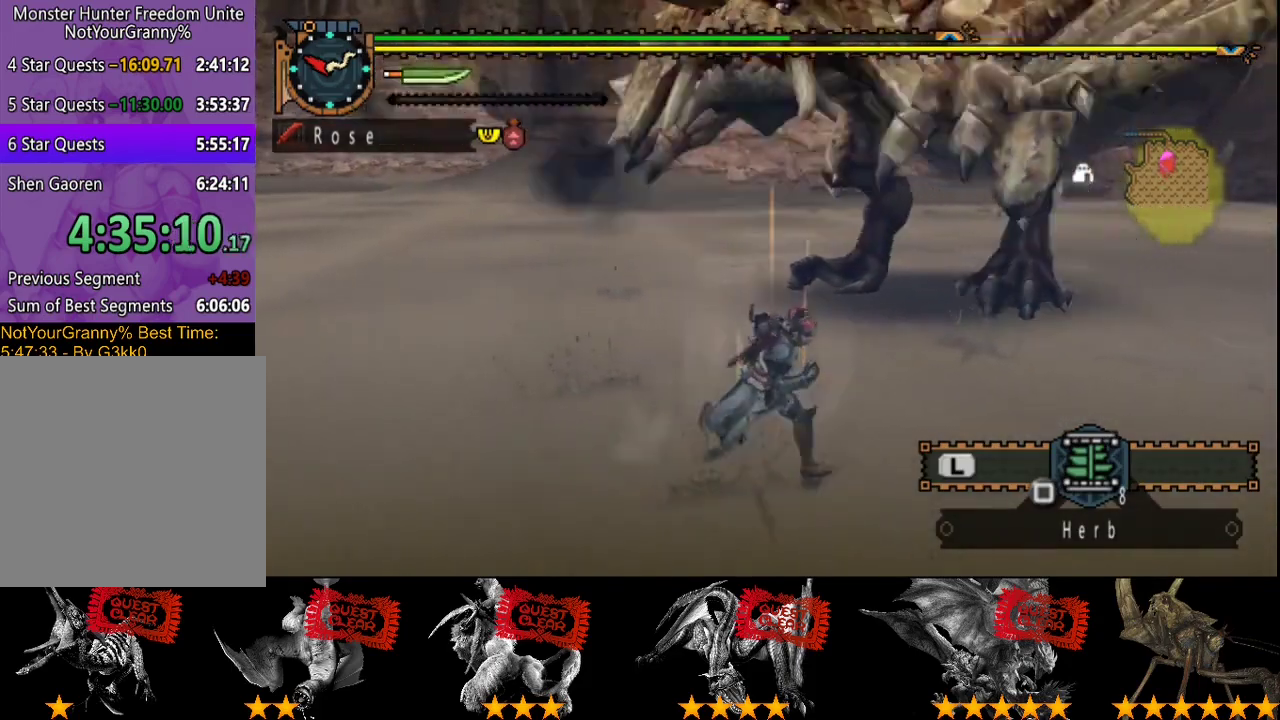
{"buttons": ["R2"], "left_stick": "down-right", "right_stick": "left", "events": [[467, "R2", "down"], [500, "right_stick", "left"]]}
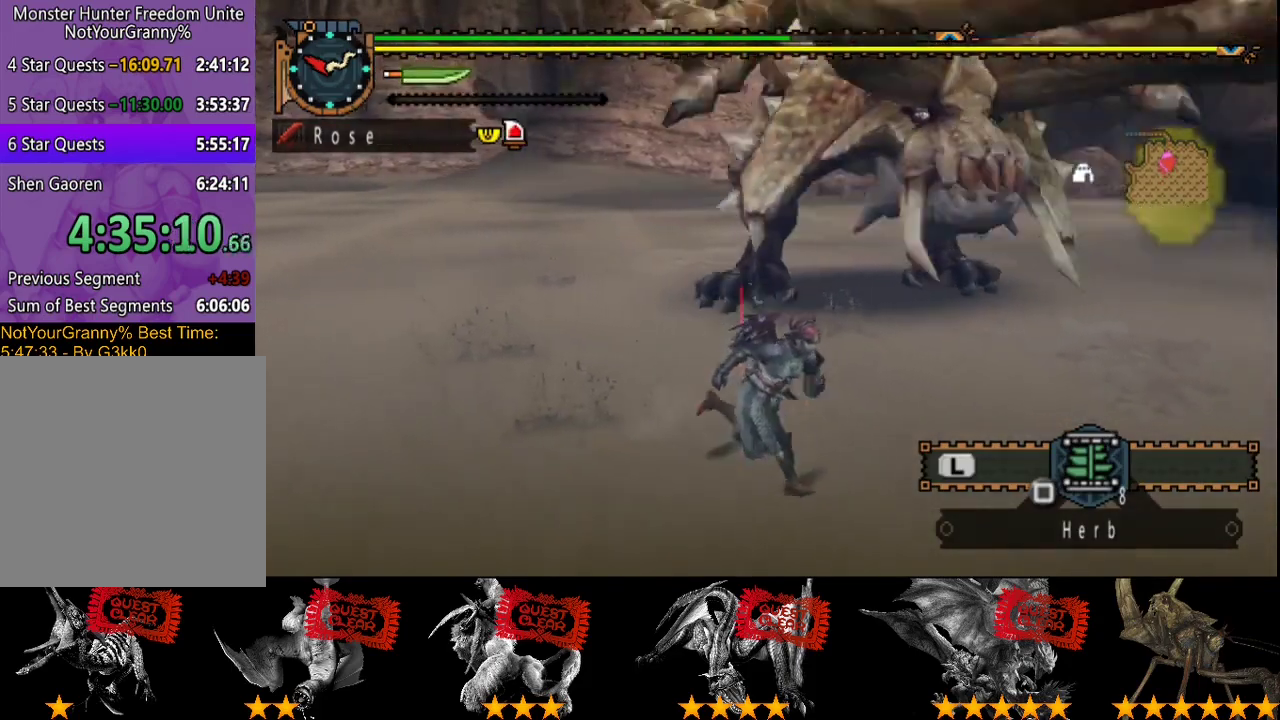
{"buttons": ["R2"], "left_stick": "down-right", "right_stick": "center", "events": [[200, "right_stick", "center"]]}
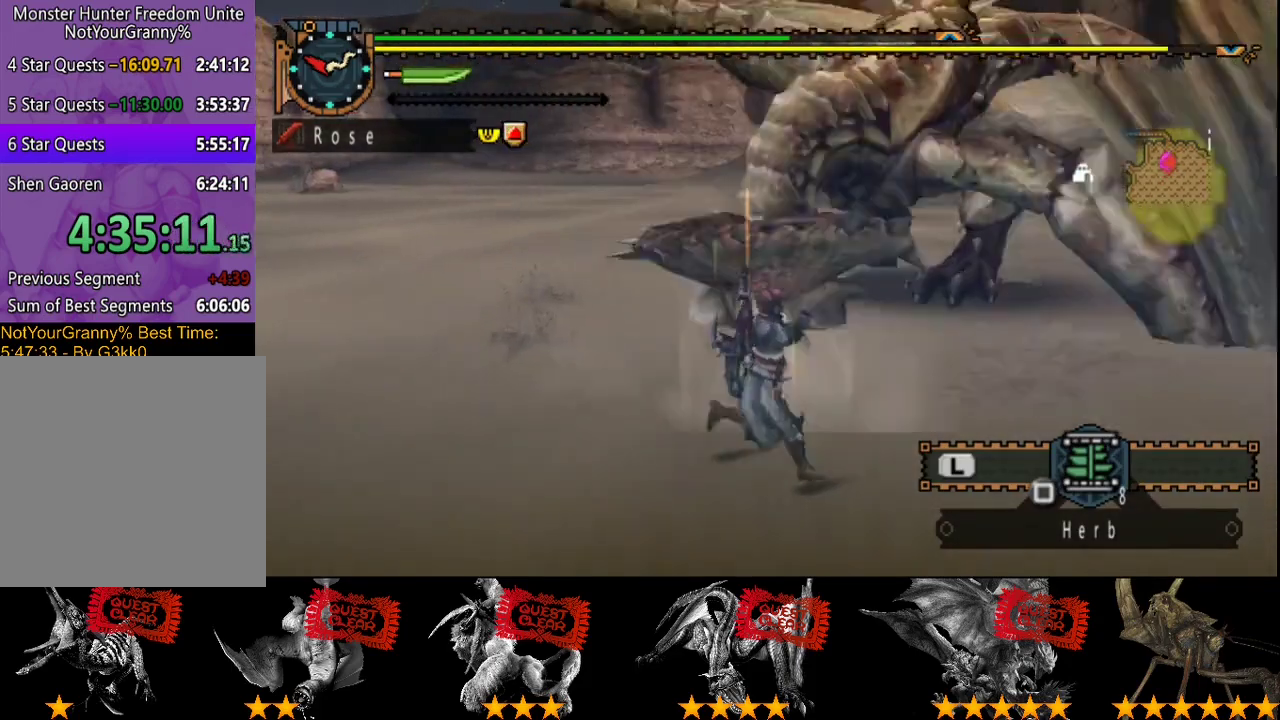
{"buttons": [], "left_stick": "up", "right_stick": "center", "events": [[183, "R2", "up"], [350, "left_stick", "right"], [417, "left_stick", "up-right"], [483, "left_stick", "up"]]}
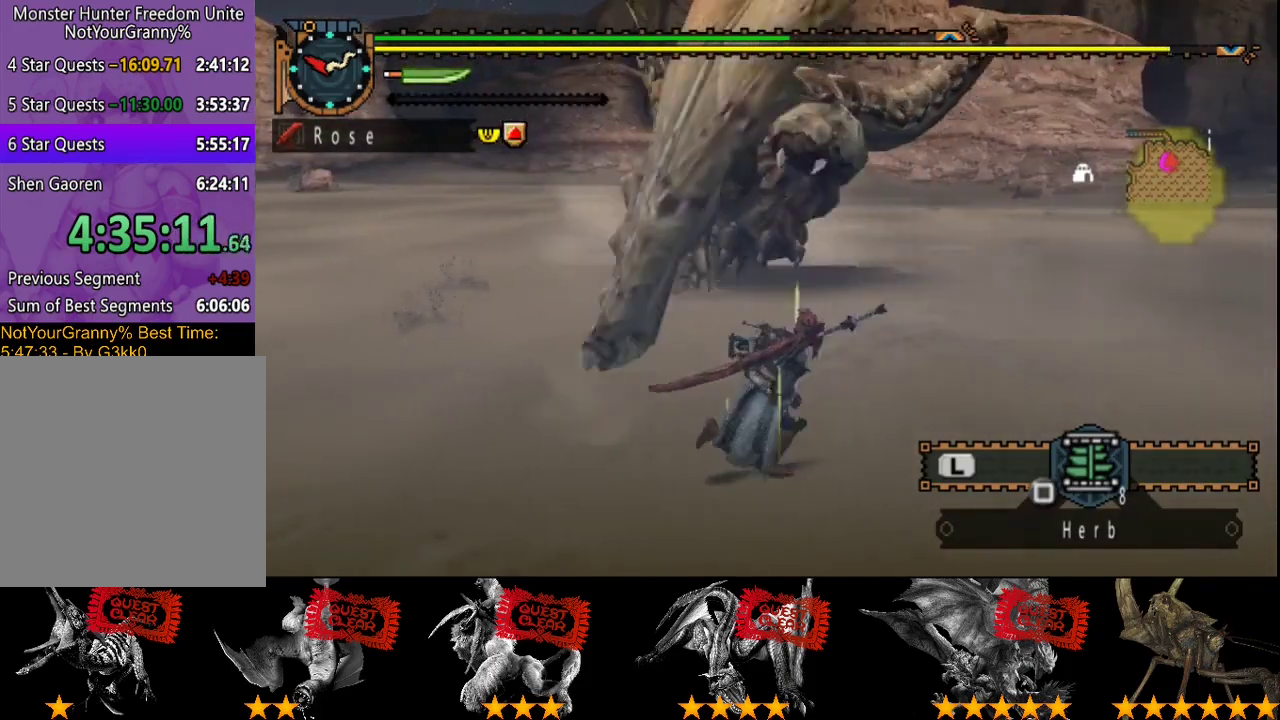
{"buttons": [], "left_stick": "up", "right_stick": "center", "events": [[350, "TRIANGLE", "down"], [417, "TRIANGLE", "up"]]}
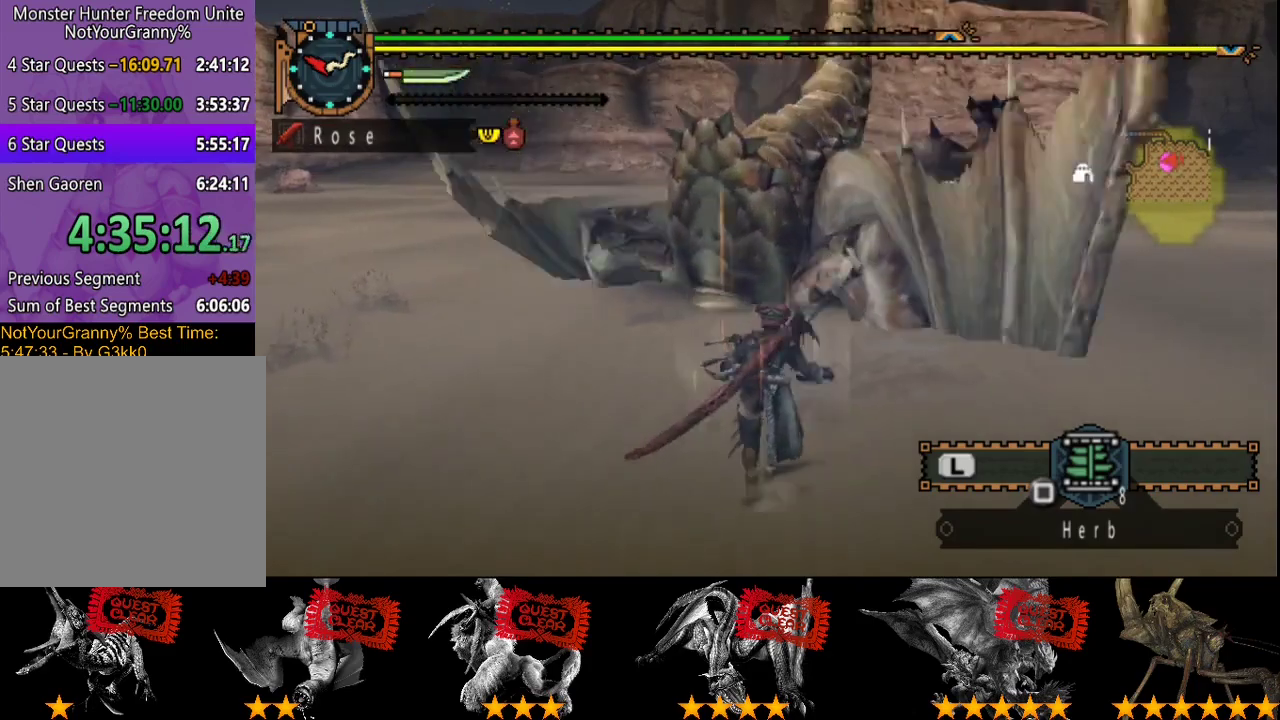
{"buttons": [], "left_stick": "up", "right_stick": "center", "events": [[83, "TRIANGLE", "down"], [183, "TRIANGLE", "up"]]}
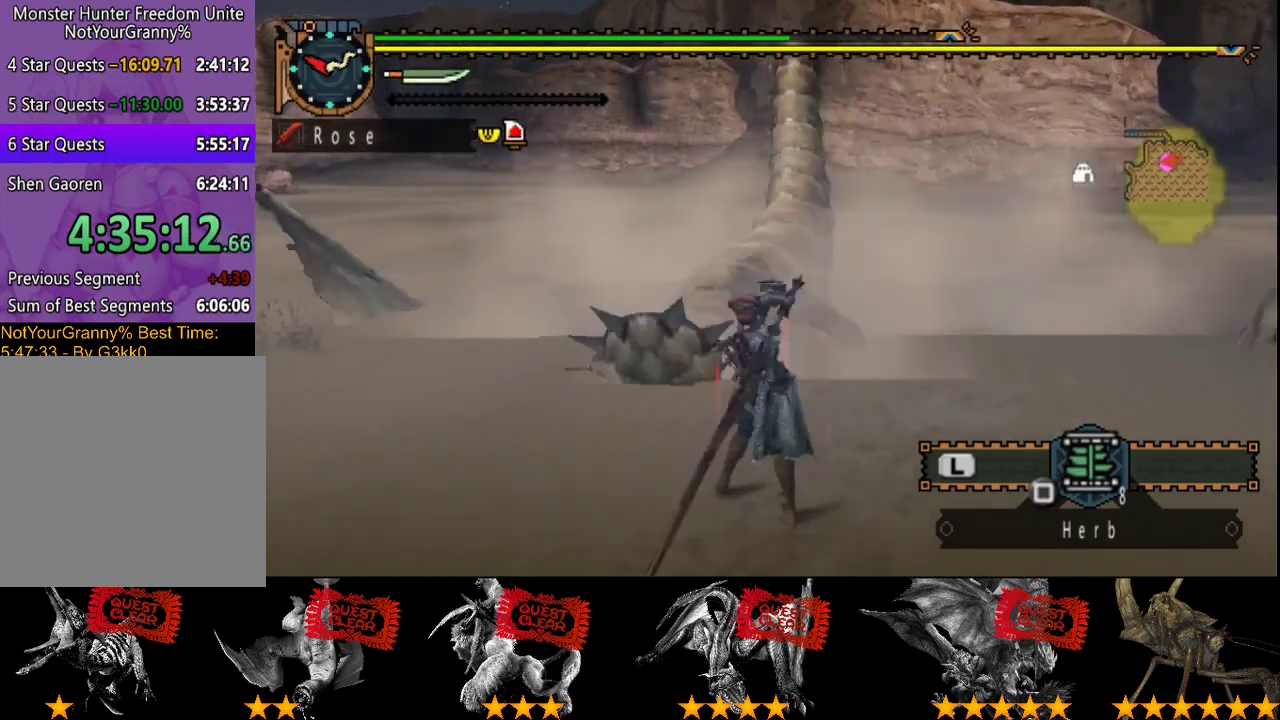
{"buttons": [], "left_stick": "center", "right_stick": "center", "events": [[267, "left_stick", "center"]]}
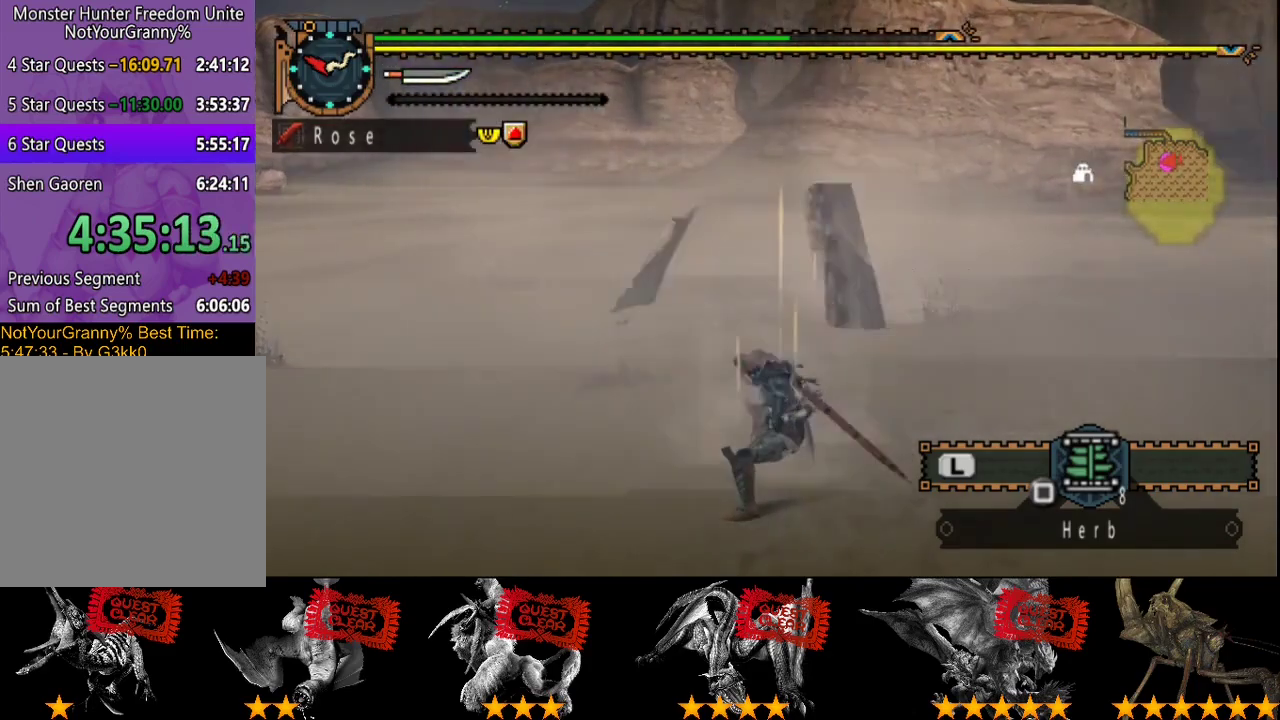
{"buttons": [], "left_stick": "center", "right_stick": "center", "events": []}
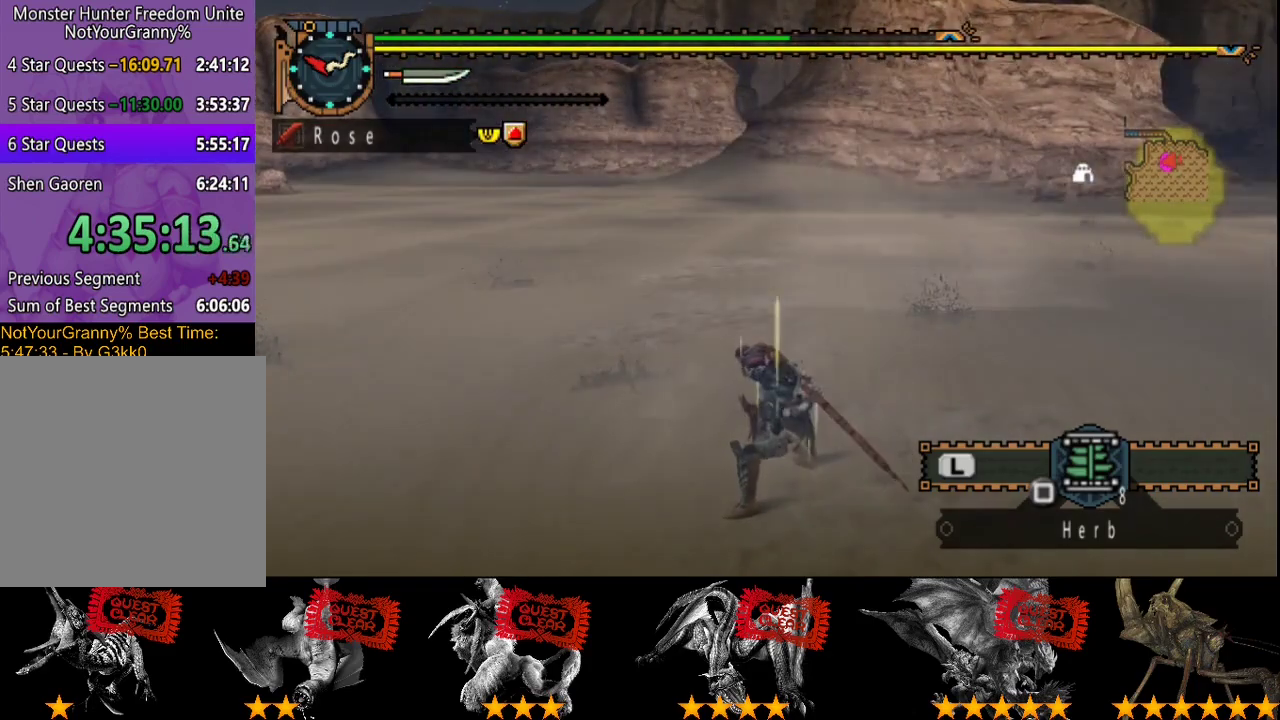
{"buttons": [], "left_stick": "center", "right_stick": "center", "events": [[83, "CROSS", "down"], [150, "CROSS", "up"]]}
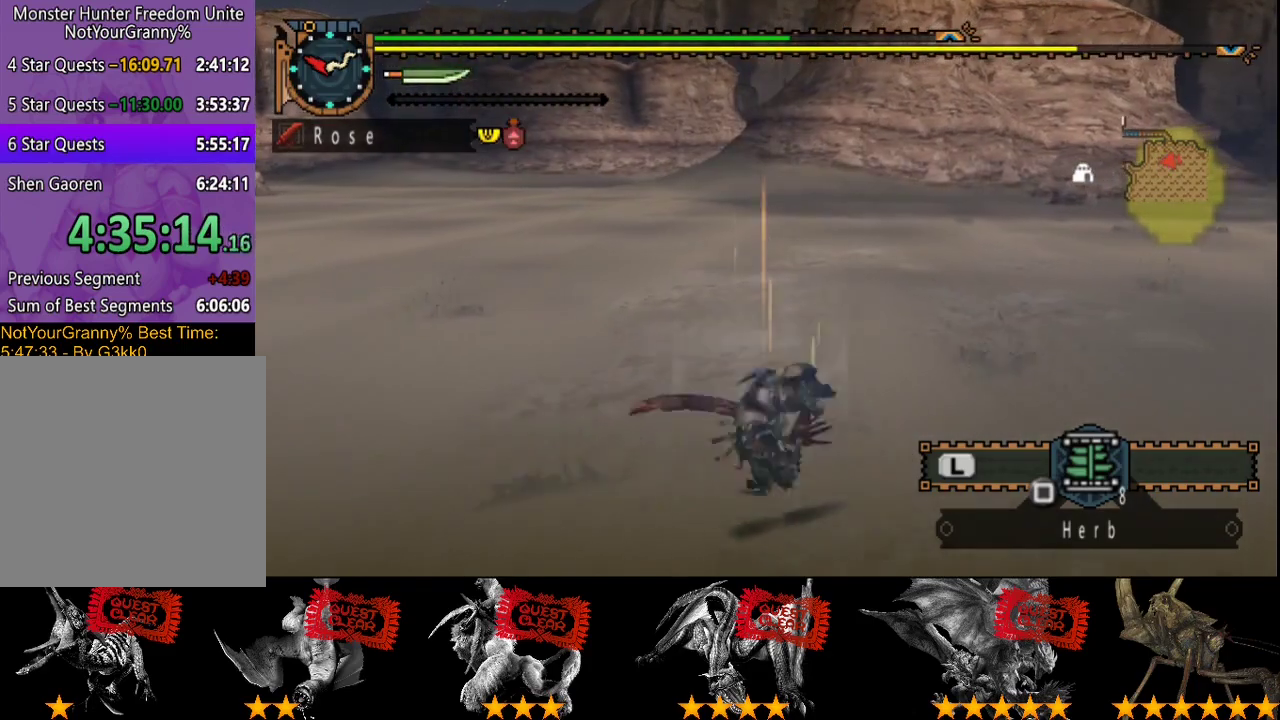
{"buttons": [], "left_stick": "center", "right_stick": "center", "events": [[250, "CROSS", "down"], [317, "CROSS", "up"], [383, "CROSS", "down"], [450, "CROSS", "up"]]}
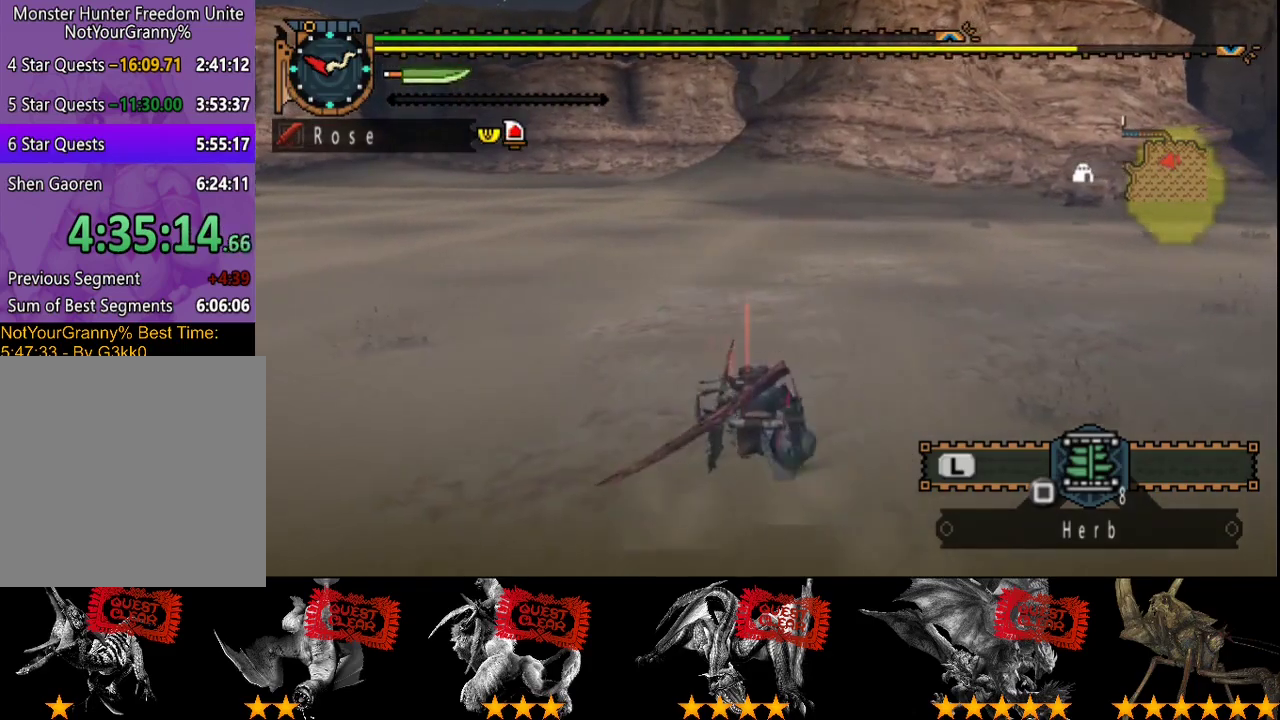
{"buttons": ["DPAD_RIGHT"], "left_stick": "center", "right_stick": "center", "events": [[17, "CROSS", "down"], [50, "DPAD_RIGHT", "down"], [117, "CROSS", "up"], [167, "CROSS", "down"], [233, "CROSS", "up"]]}
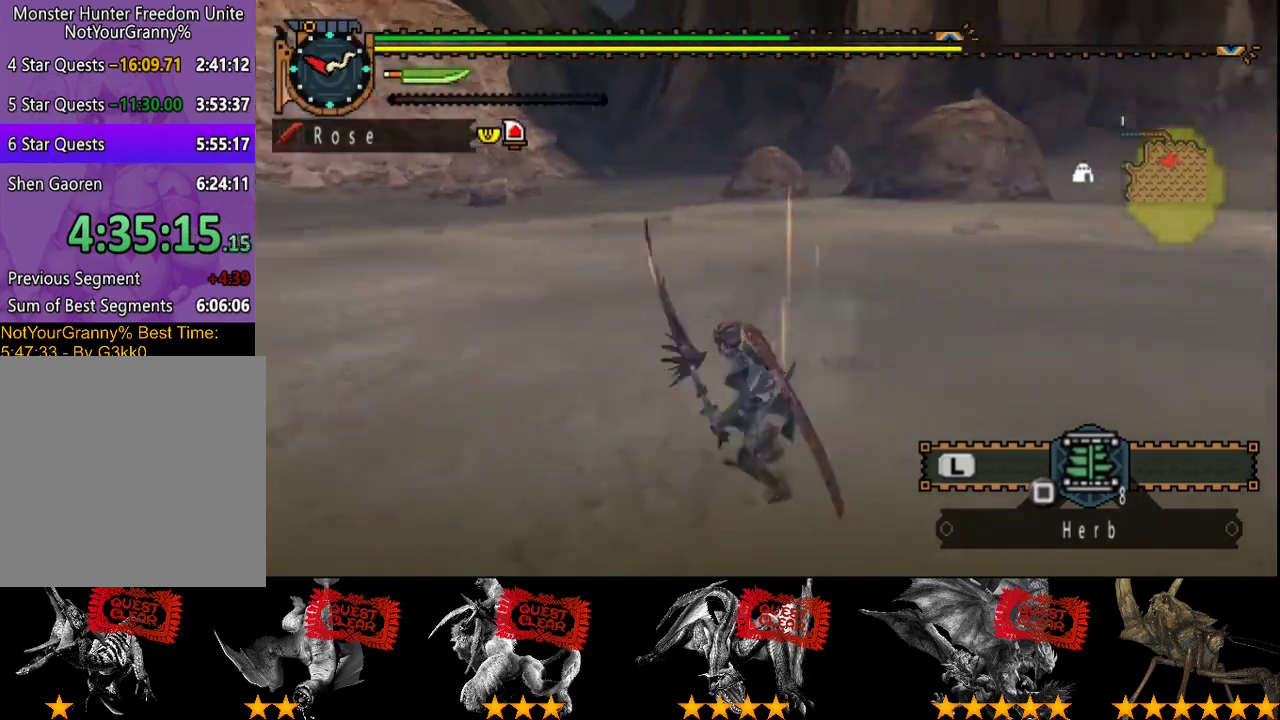
{"buttons": ["DPAD_RIGHT"], "left_stick": "center", "right_stick": "center", "events": []}
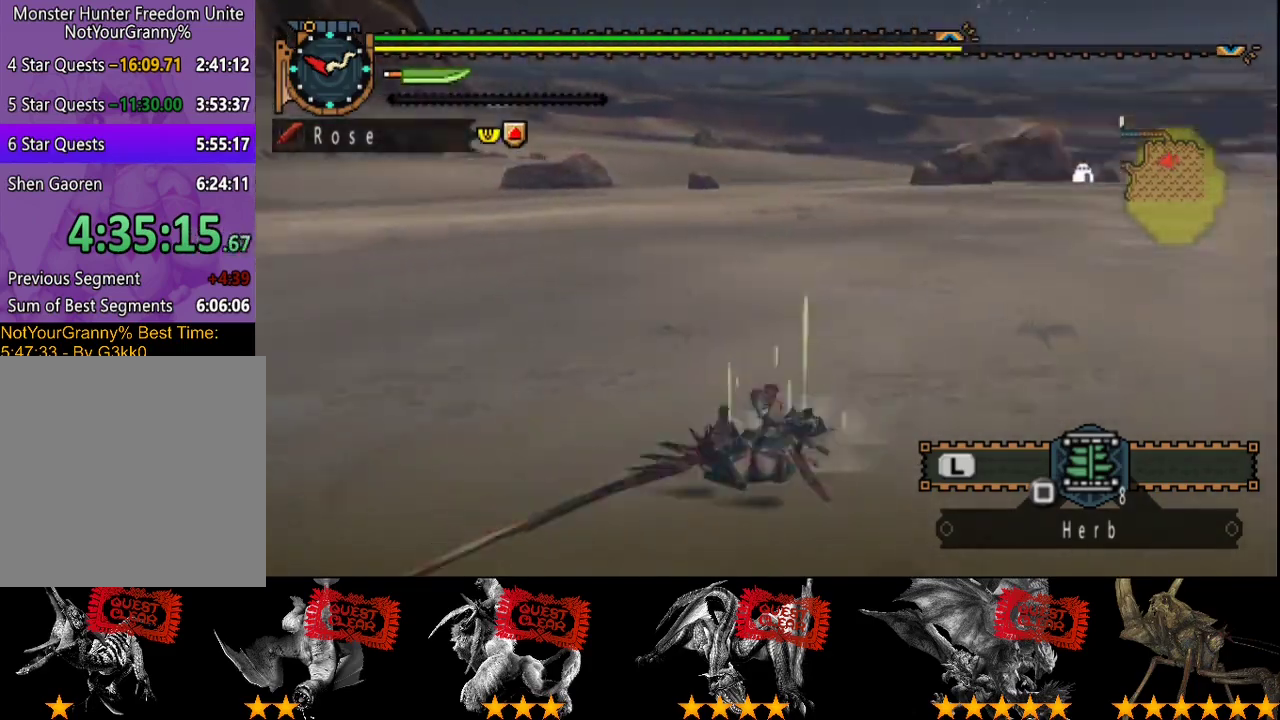
{"buttons": ["SQUARE"], "left_stick": "up", "right_stick": "center", "events": [[17, "DPAD_RIGHT", "up"], [417, "left_stick", "up"], [483, "SQUARE", "down"]]}
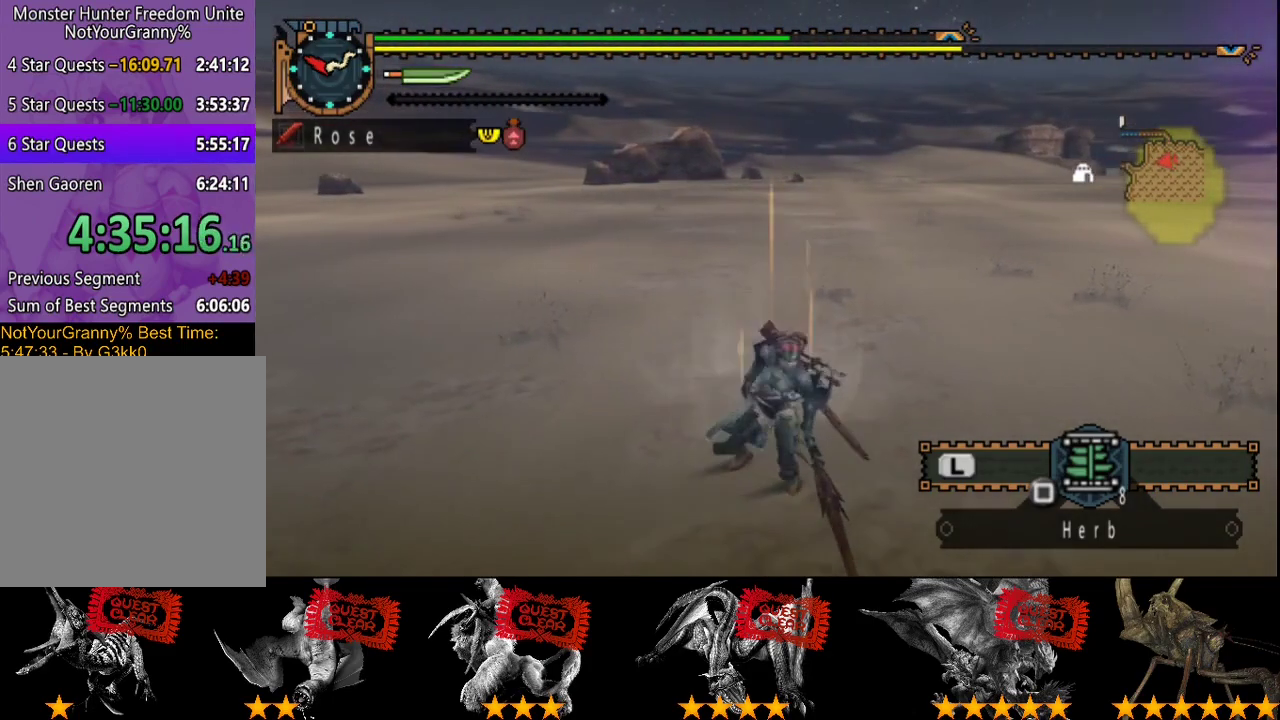
{"buttons": [], "left_stick": "center", "right_stick": "center", "events": [[50, "SQUARE", "up"], [117, "SQUARE", "down"], [217, "SQUARE", "up"], [250, "left_stick", "center"]]}
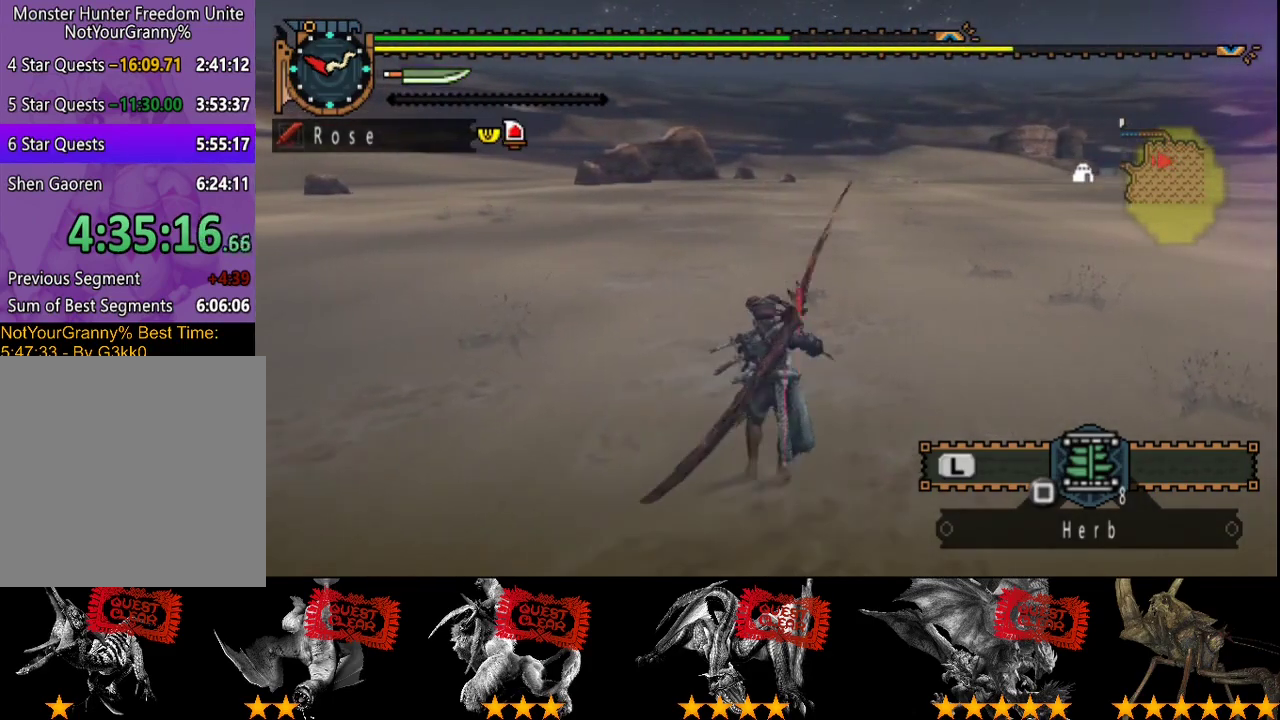
{"buttons": ["SQUARE"], "left_stick": "center", "right_stick": "center", "events": [[67, "SQUARE", "down"], [133, "SQUARE", "up"], [200, "SQUARE", "down"], [267, "SQUARE", "up"], [333, "SQUARE", "down"]]}
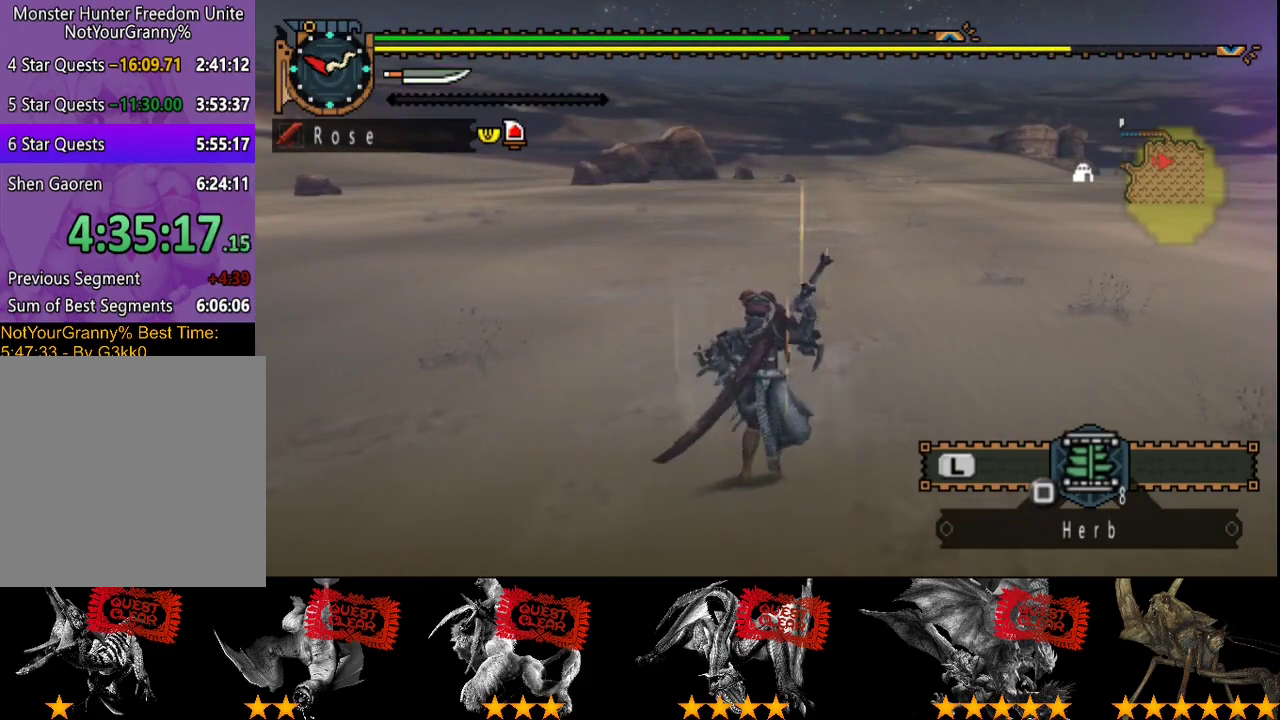
{"buttons": [], "left_stick": "center", "right_stick": "center", "events": [[67, "SQUARE", "up"], [133, "SQUARE", "down"], [200, "SQUARE", "up"], [267, "SQUARE", "down"], [467, "SQUARE", "up"]]}
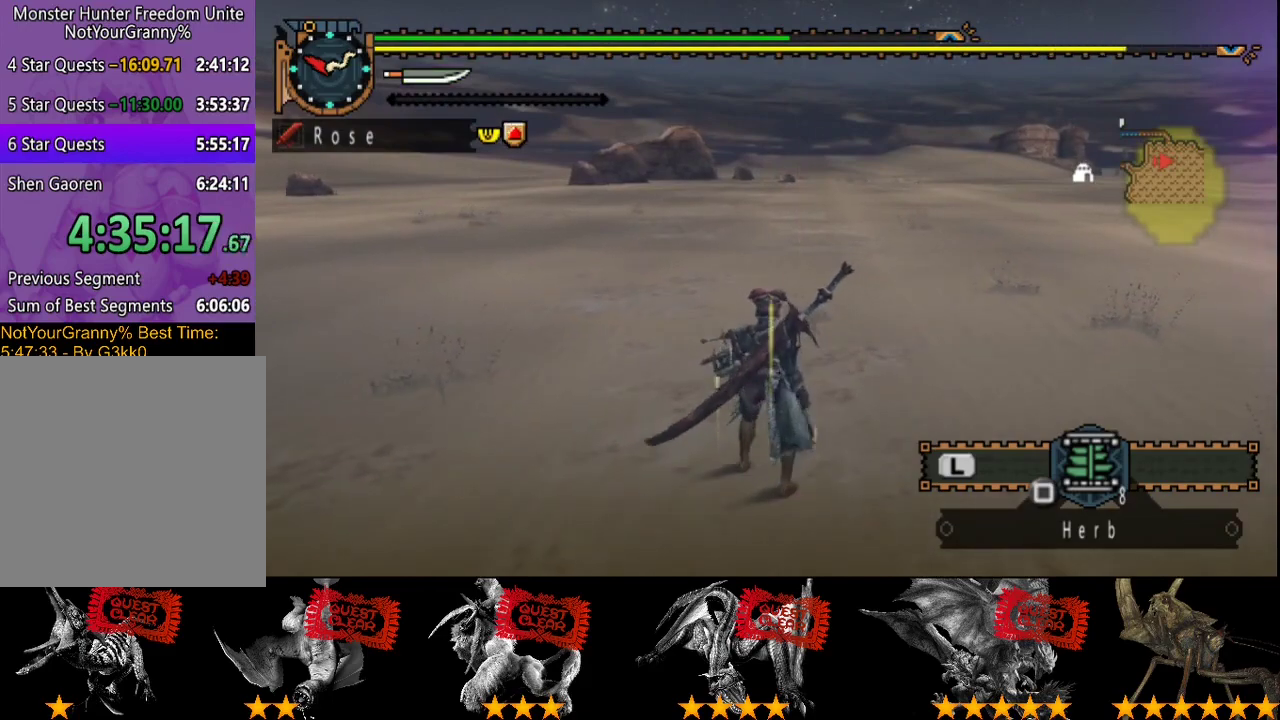
{"buttons": [], "left_stick": "center", "right_stick": "center", "events": [[17, "SQUARE", "down"], [83, "SQUARE", "up"], [150, "SQUARE", "down"], [250, "SQUARE", "up"]]}
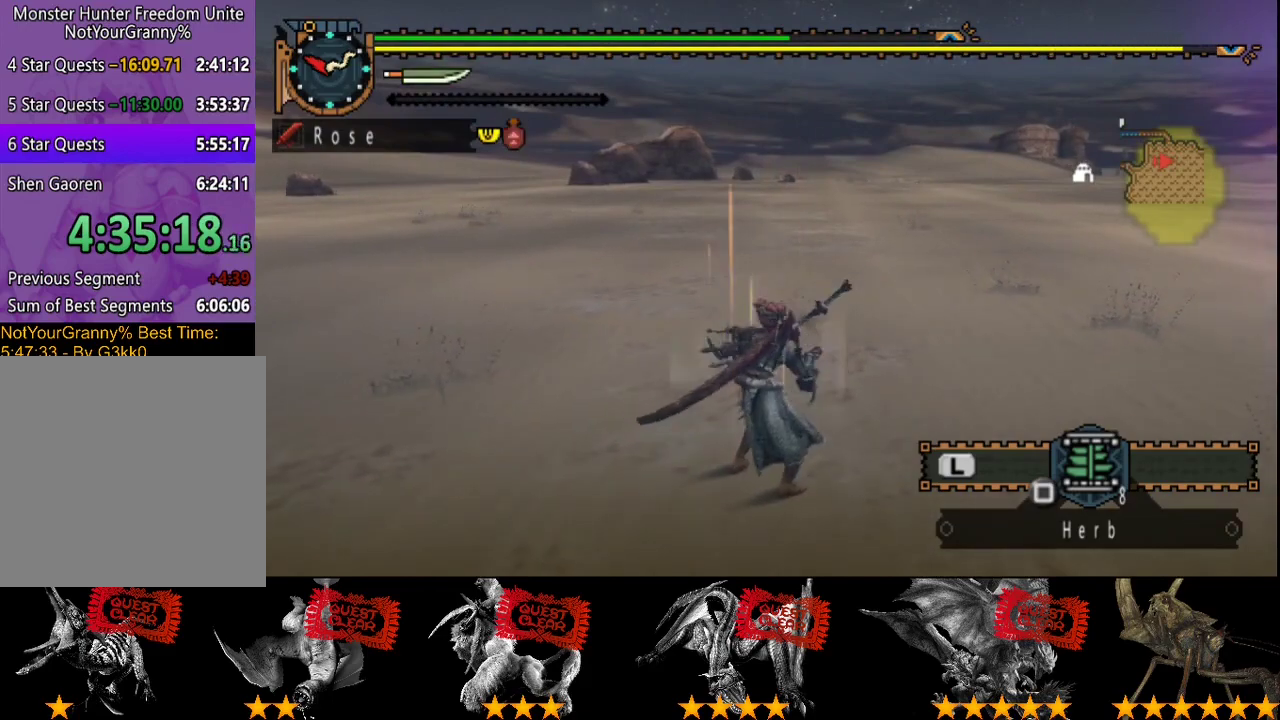
{"buttons": [], "left_stick": "center", "right_stick": "center", "events": []}
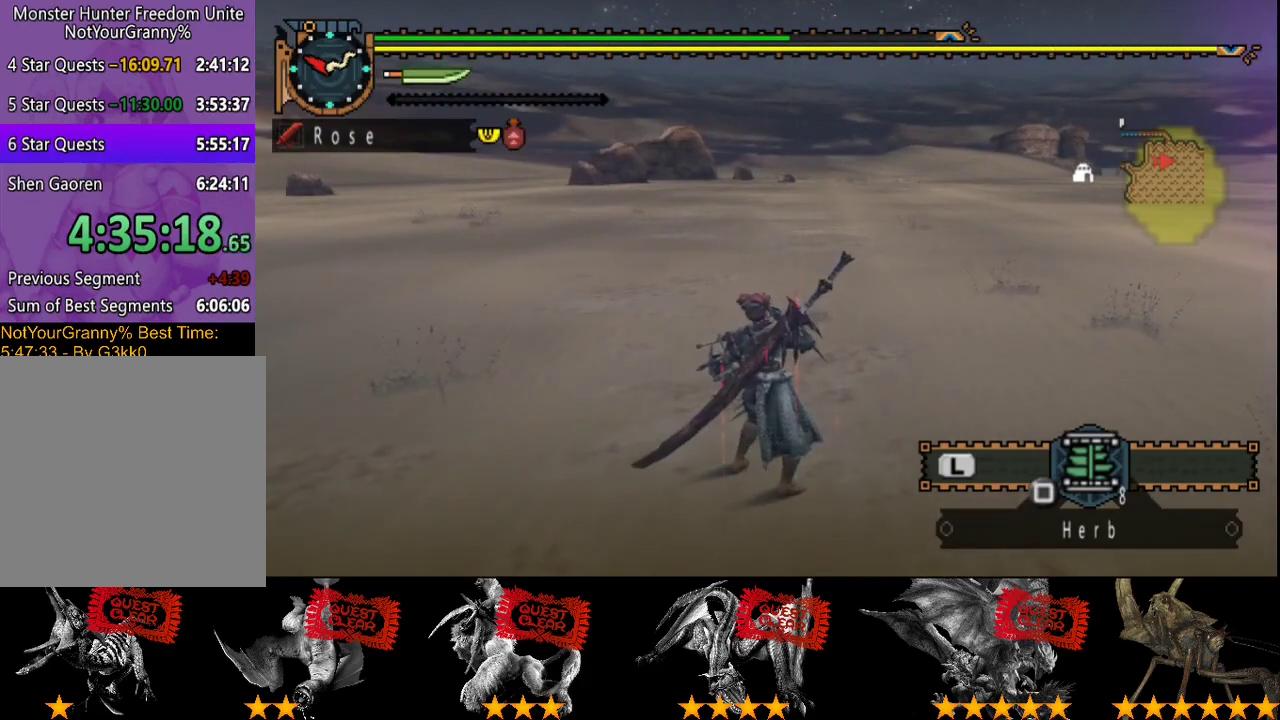
{"buttons": [], "left_stick": "center", "right_stick": "center", "events": []}
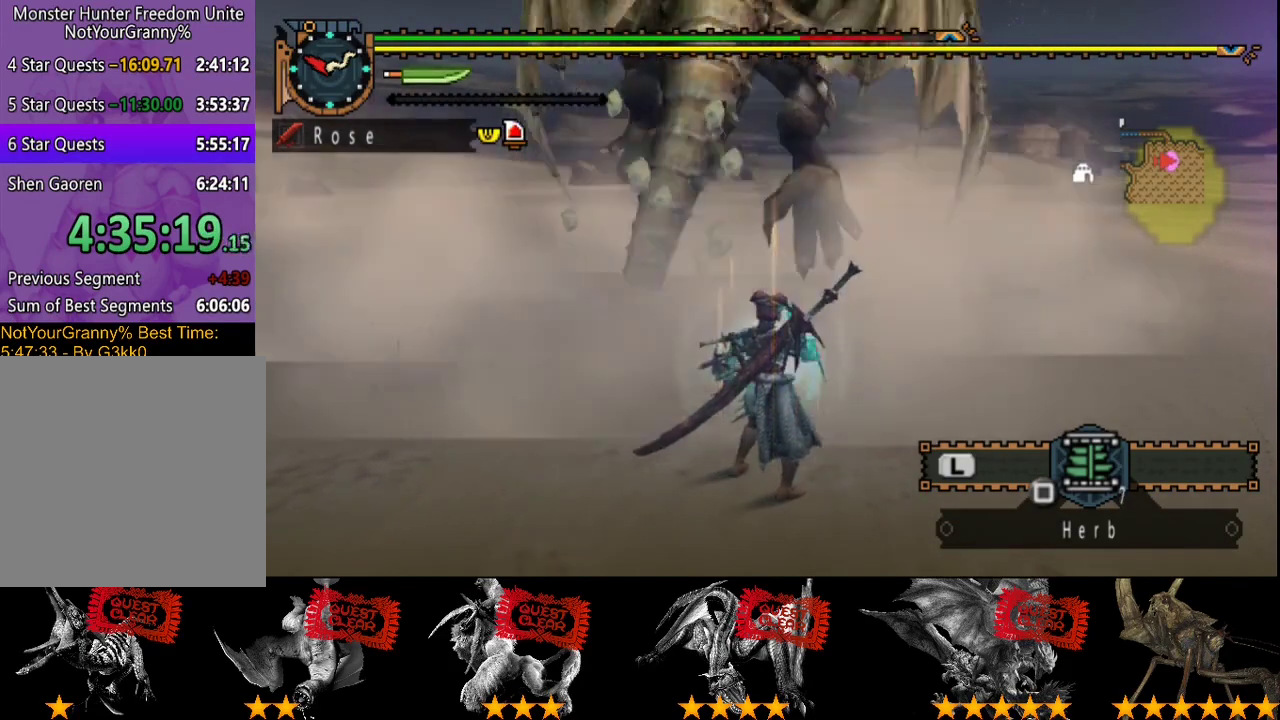
{"buttons": [], "left_stick": "center", "right_stick": "center", "events": []}
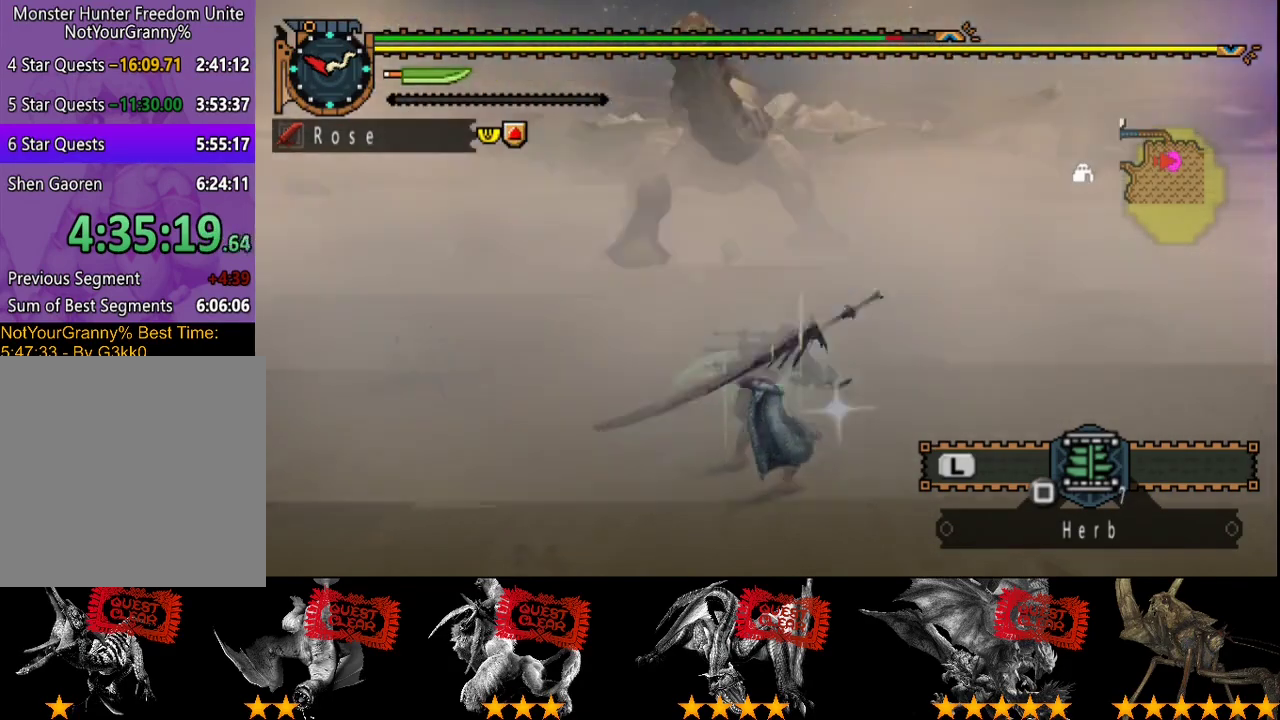
{"buttons": ["R2"], "left_stick": "up", "right_stick": "center", "events": [[500, "R2", "down"], [500, "left_stick", "up"]]}
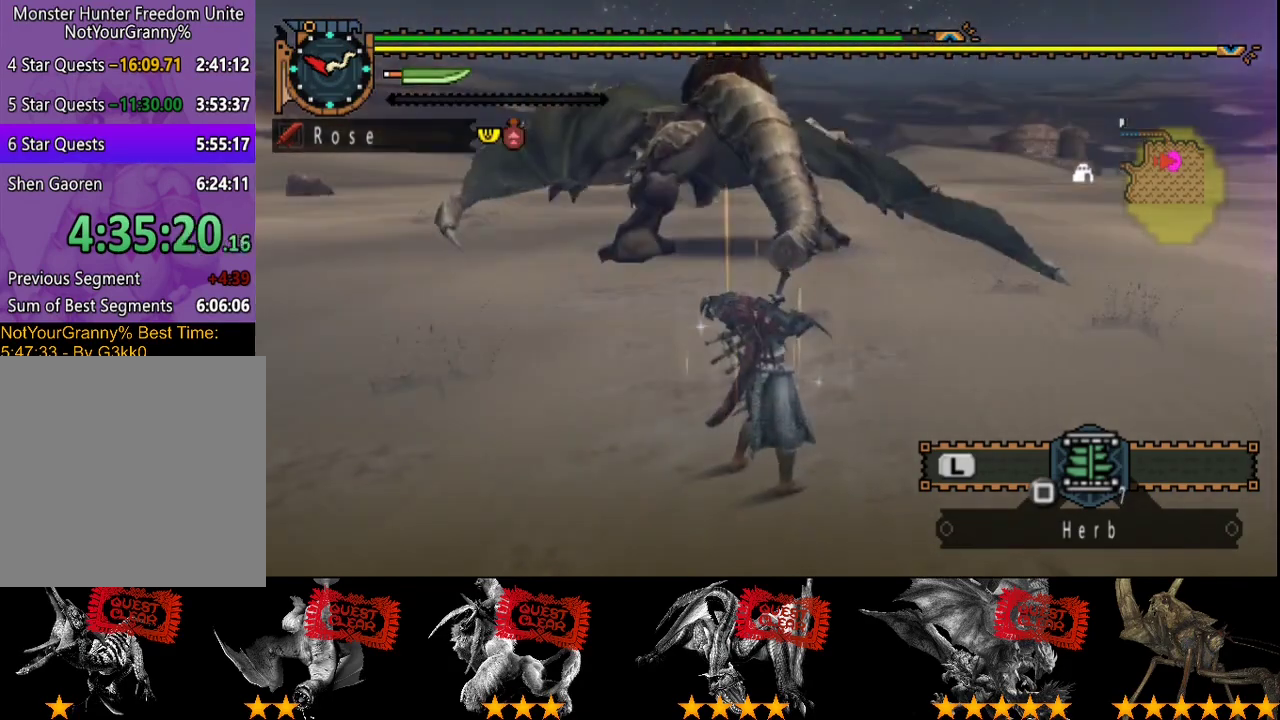
{"buttons": ["R2"], "left_stick": "up", "right_stick": "center", "events": []}
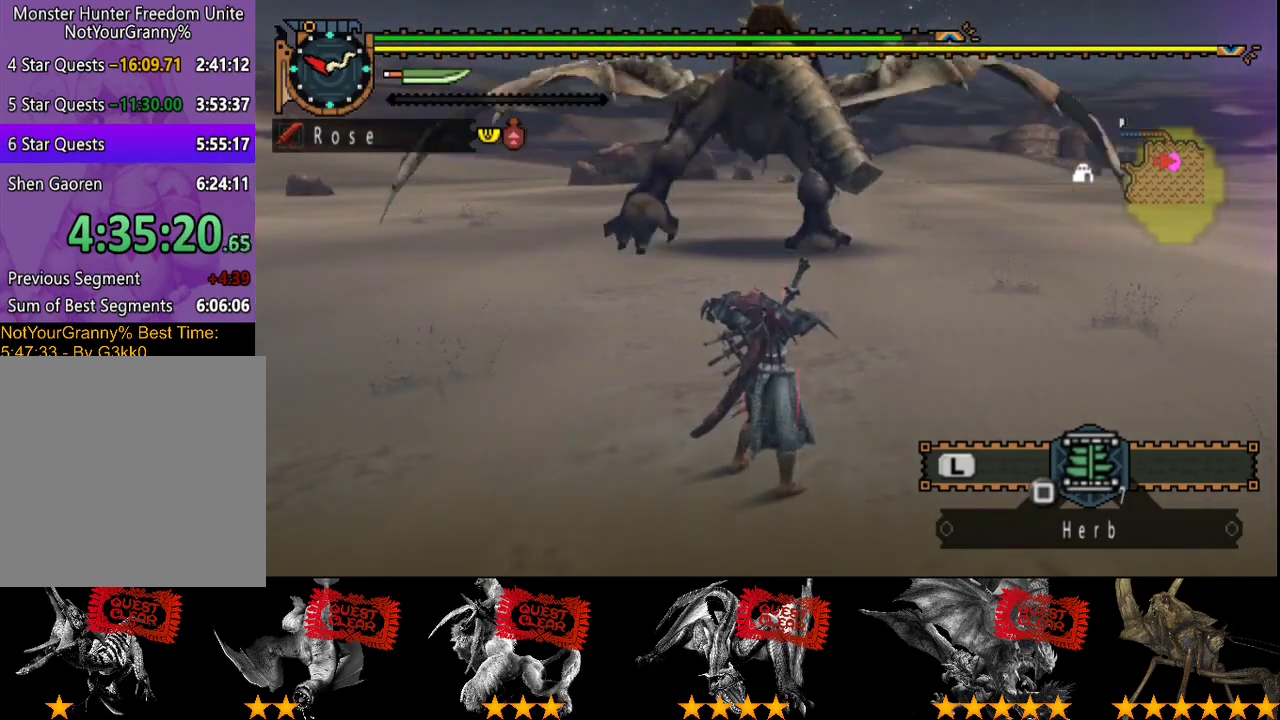
{"buttons": ["R2"], "left_stick": "up", "right_stick": "center", "events": []}
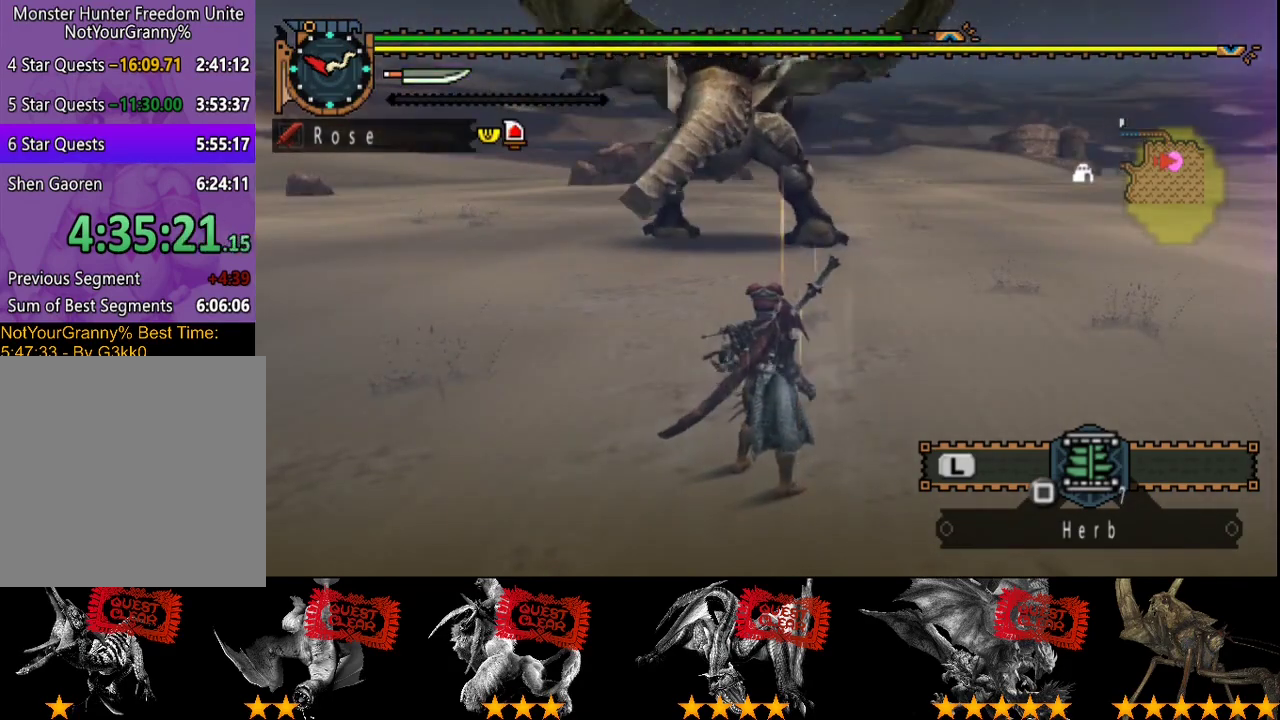
{"buttons": ["R2"], "left_stick": "up", "right_stick": "center", "events": []}
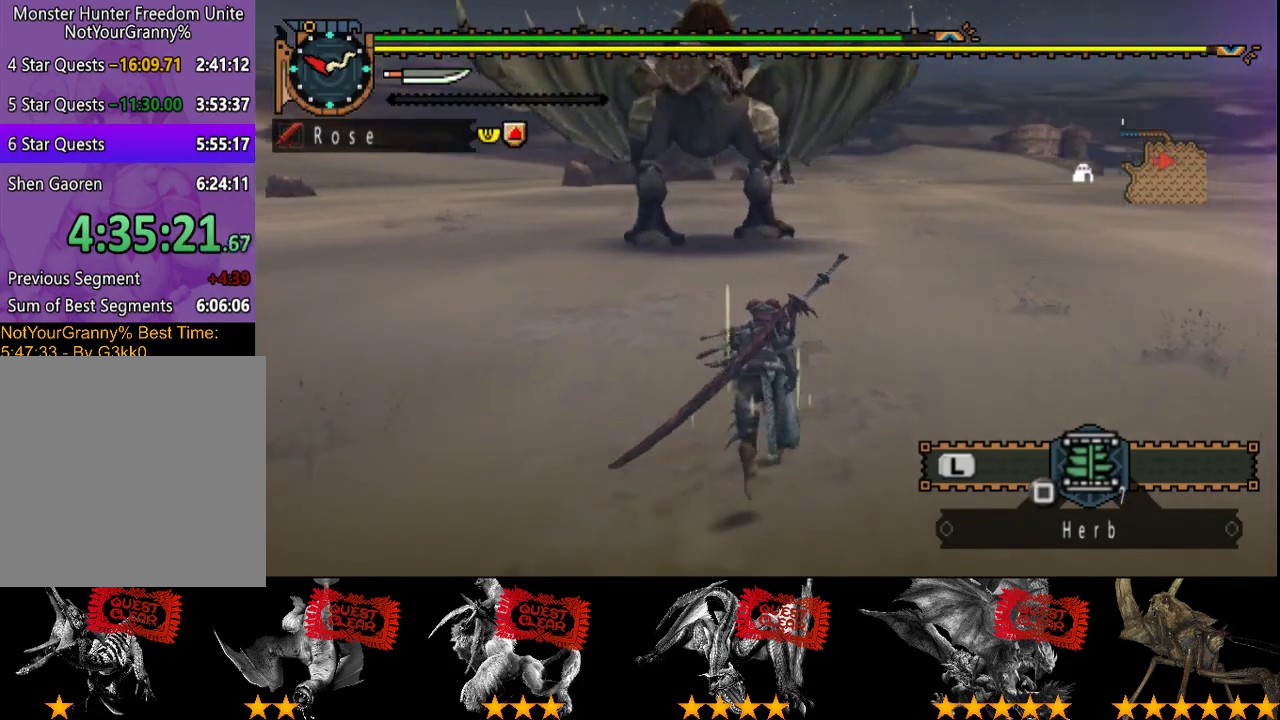
{"buttons": ["R2"], "left_stick": "up", "right_stick": "center", "events": []}
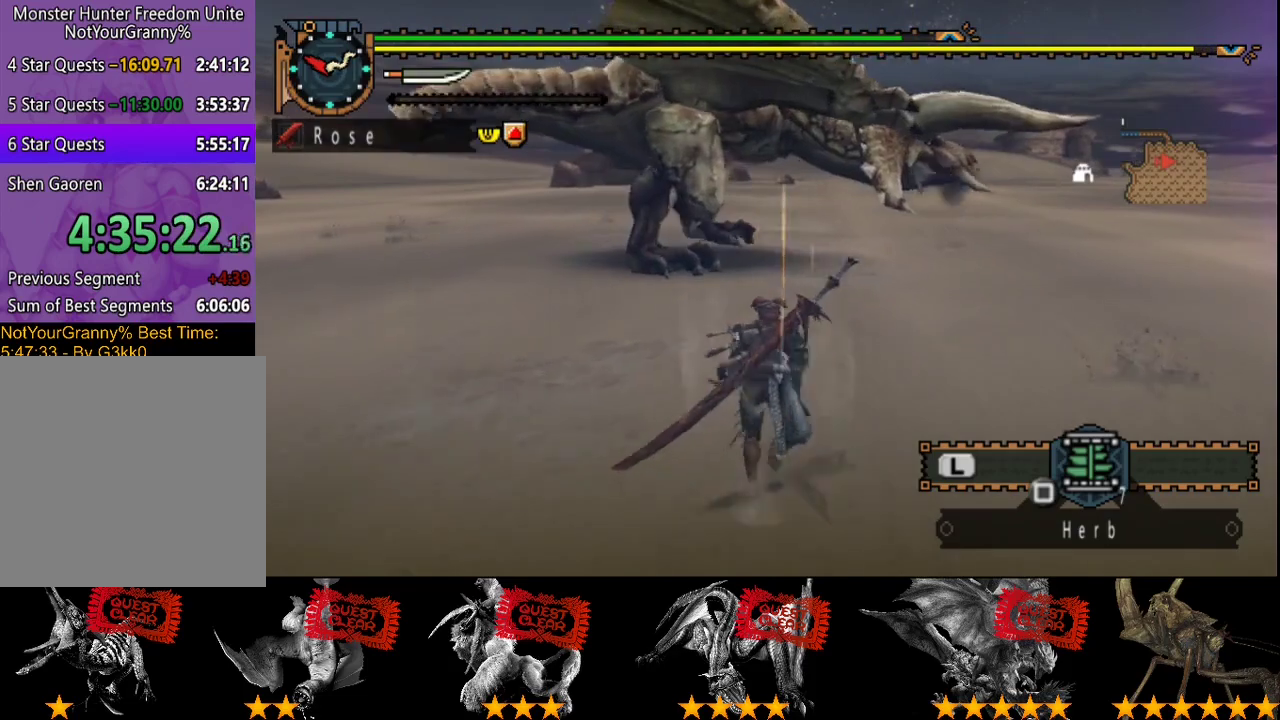
{"buttons": ["R2"], "left_stick": "right", "right_stick": "center", "events": [[100, "left_stick", "up-right"], [100, "right_stick", "left"], [300, "left_stick", "right"], [467, "right_stick", "center"]]}
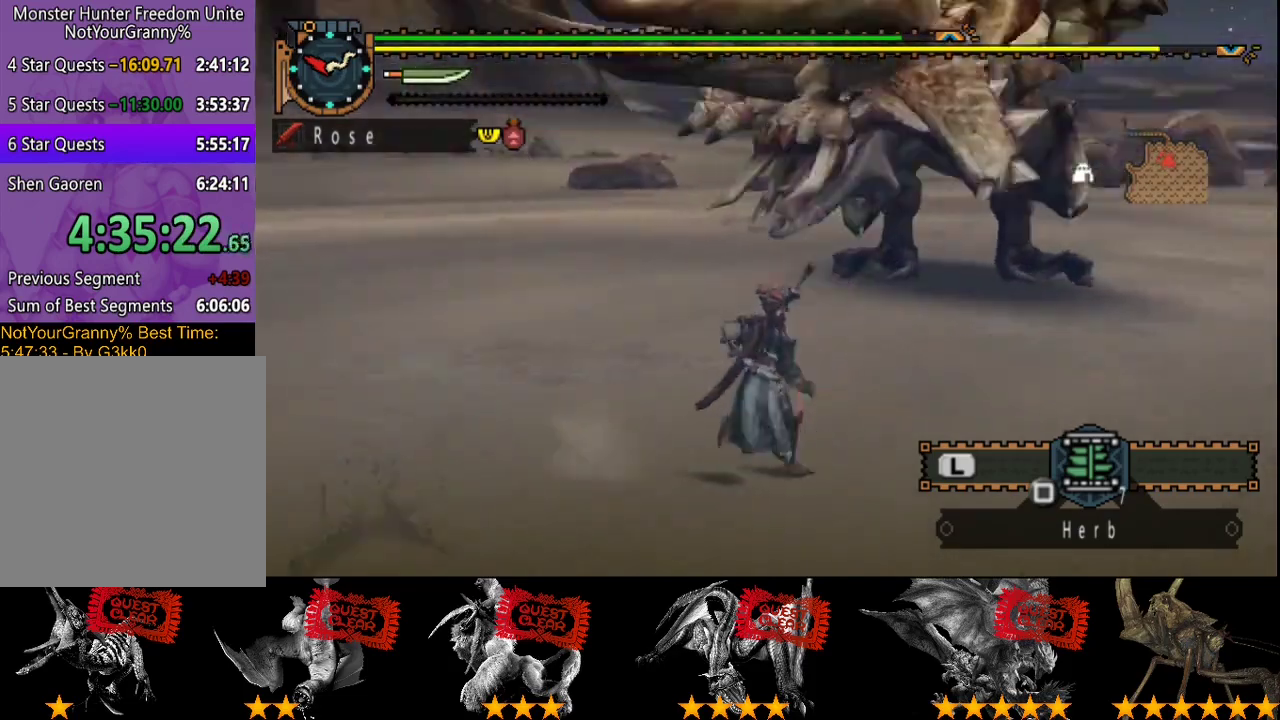
{"buttons": ["R2"], "left_stick": "down-right", "right_stick": "center", "events": [[167, "left_stick", "down-right"]]}
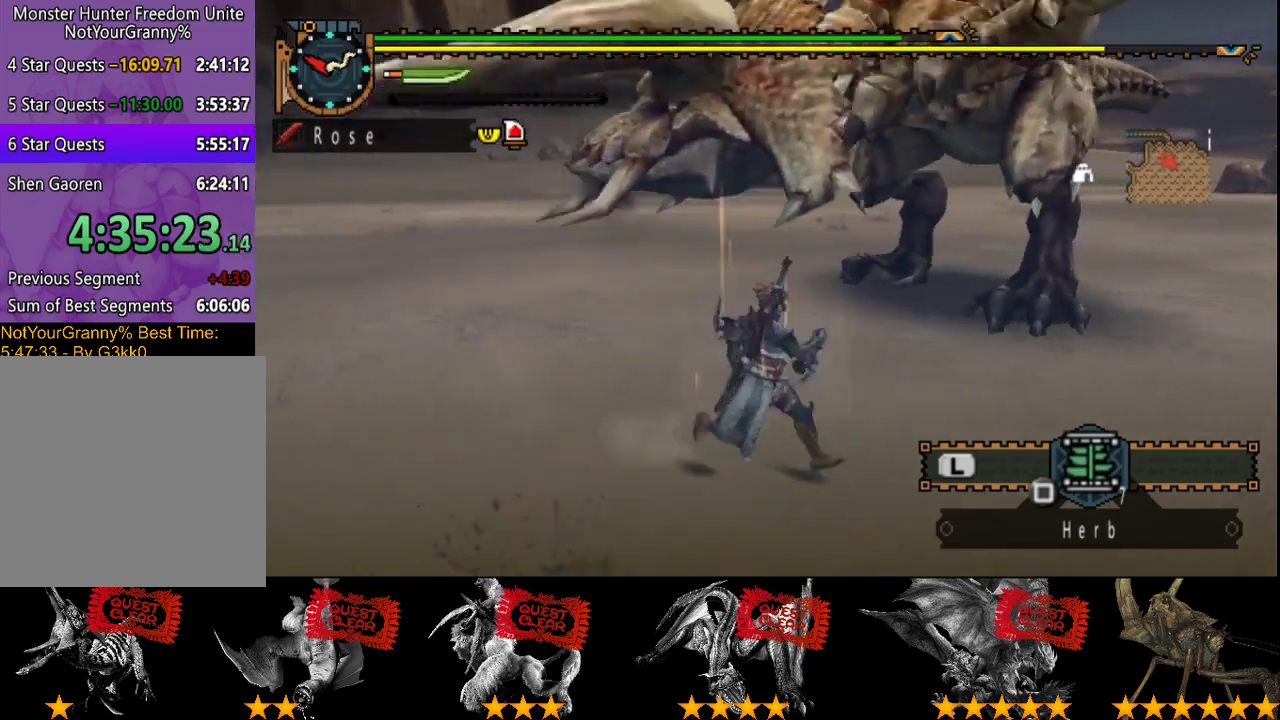
{"buttons": ["R2"], "left_stick": "down-right", "right_stick": "center", "events": []}